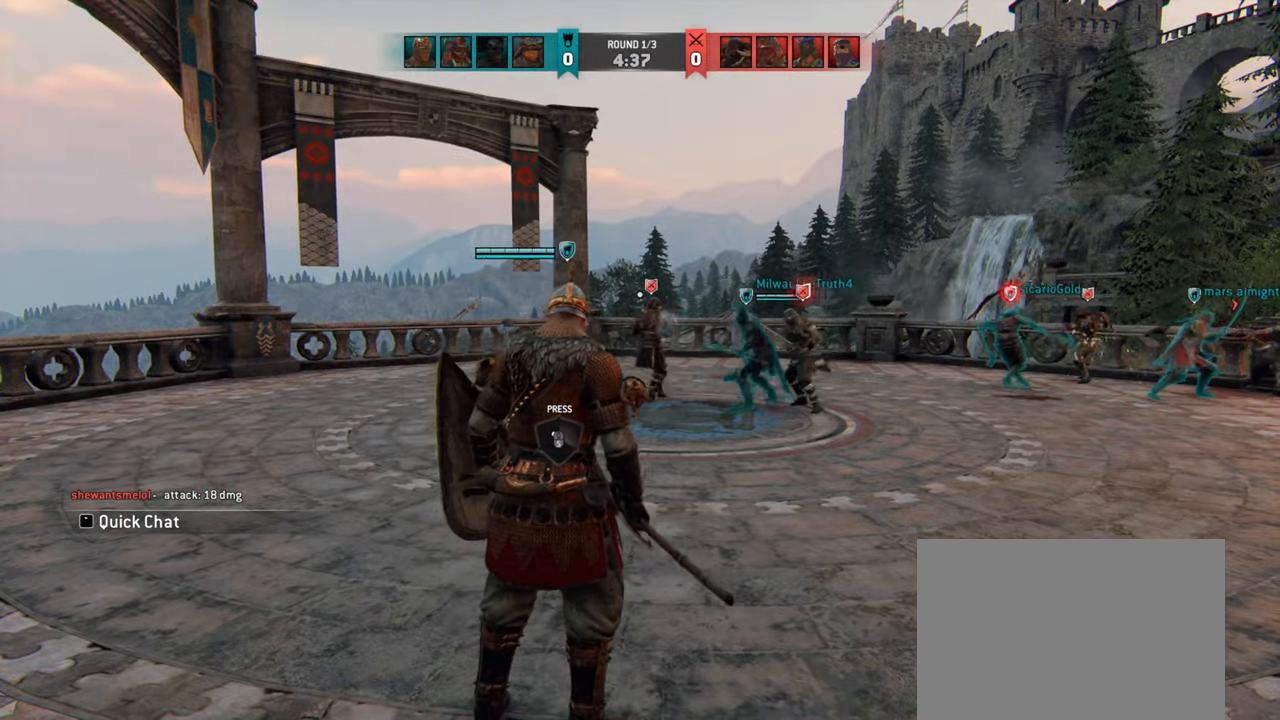
Gameplay with keyboard and mouse; each line is a JSON object with the keys and mouse buttons held at the frame after it. "events" lists presses ("down") and releases ("up") of "a", "ctrl", "d", "e", "q", "s", "shift", "space", "w", "mouse_left", "mouse_wheel", "mouse_right", "mouse_mb4" and "mouse_mb5" between this image and that frame as [ms after this image, input, new state], when the widget could be followed in between. "mouse_left", "mouse_wheel", "mouse_right", "mouse_mb4", "mouse_mb5" = the "left", "wheel", "right", "mb4", "mb5" buttons of the "mouse" list. No other keys are recorded. "wheel" means that the mouse wheel is clicked or scrolled. Mouse movement is not recorded.
{"keys": ["shift", "w"], "mouse": [], "events": [[250, "d", "down"], [250, "w", "down"], [283, "d", "up"], [450, "shift", "down"]]}
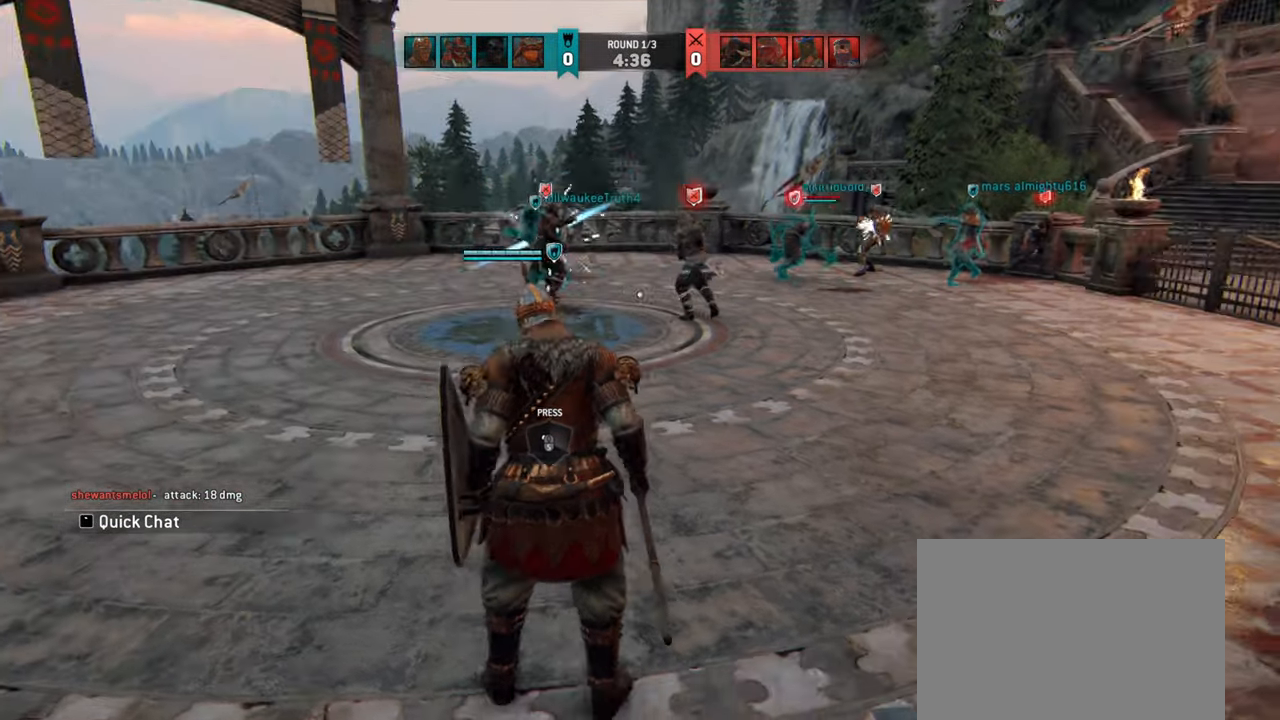
{"keys": [], "mouse": [], "events": [[116, "d", "down"], [150, "shift", "up"], [383, "d", "up"], [450, "w", "up"]]}
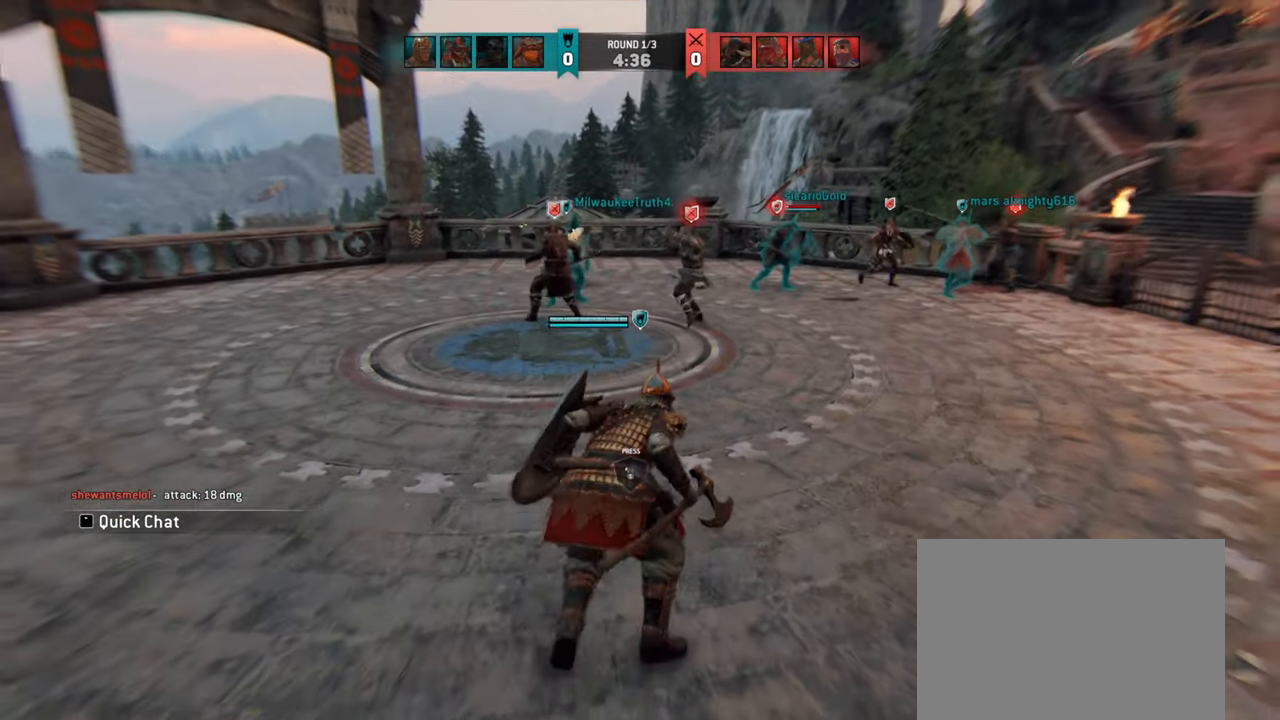
{"keys": ["w"], "mouse": [], "events": [[50, "w", "down"]]}
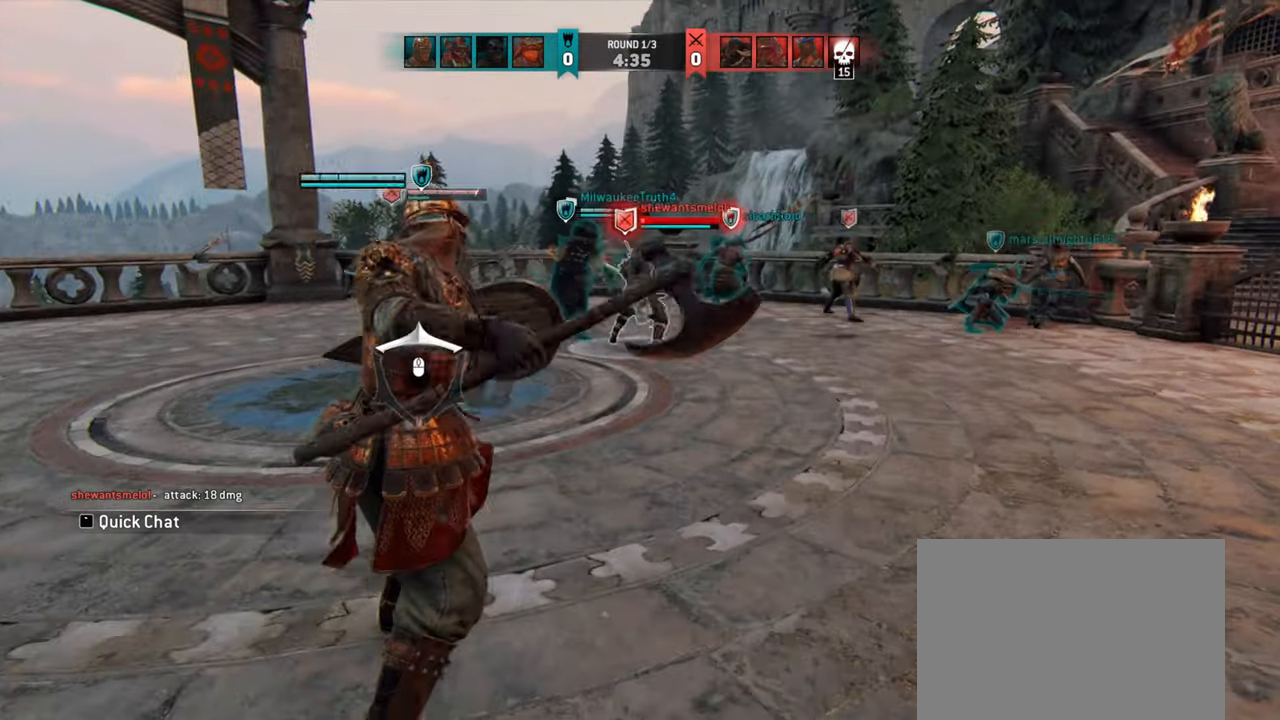
{"keys": ["w"], "mouse": [], "events": []}
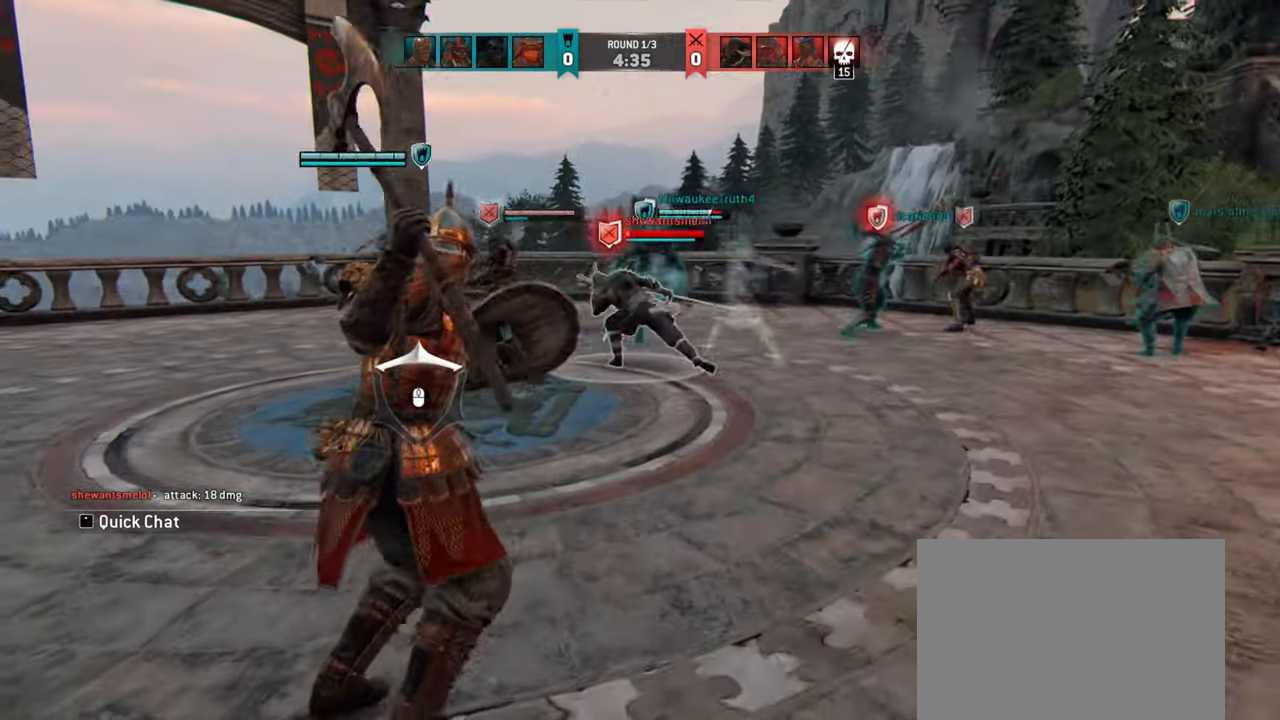
{"keys": ["w"], "mouse": [], "events": []}
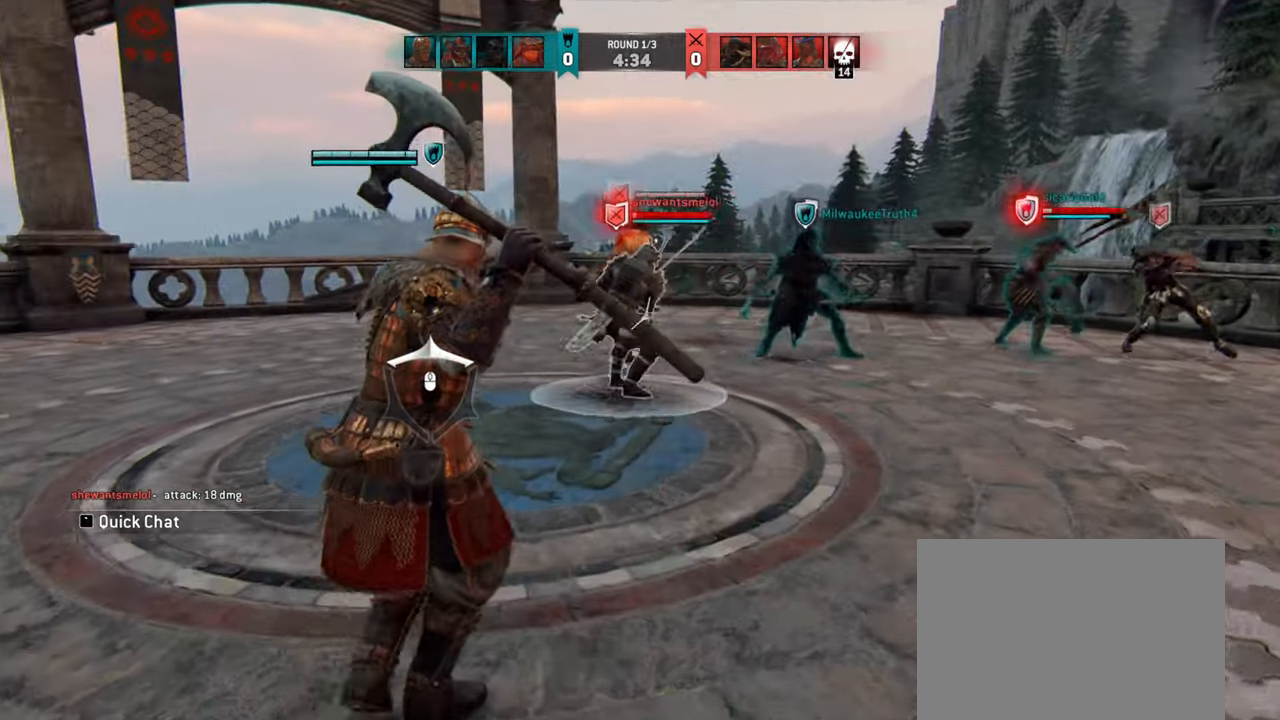
{"keys": [], "mouse": [], "events": [[167, "space", "down"], [300, "space", "up"], [434, "w", "up"]]}
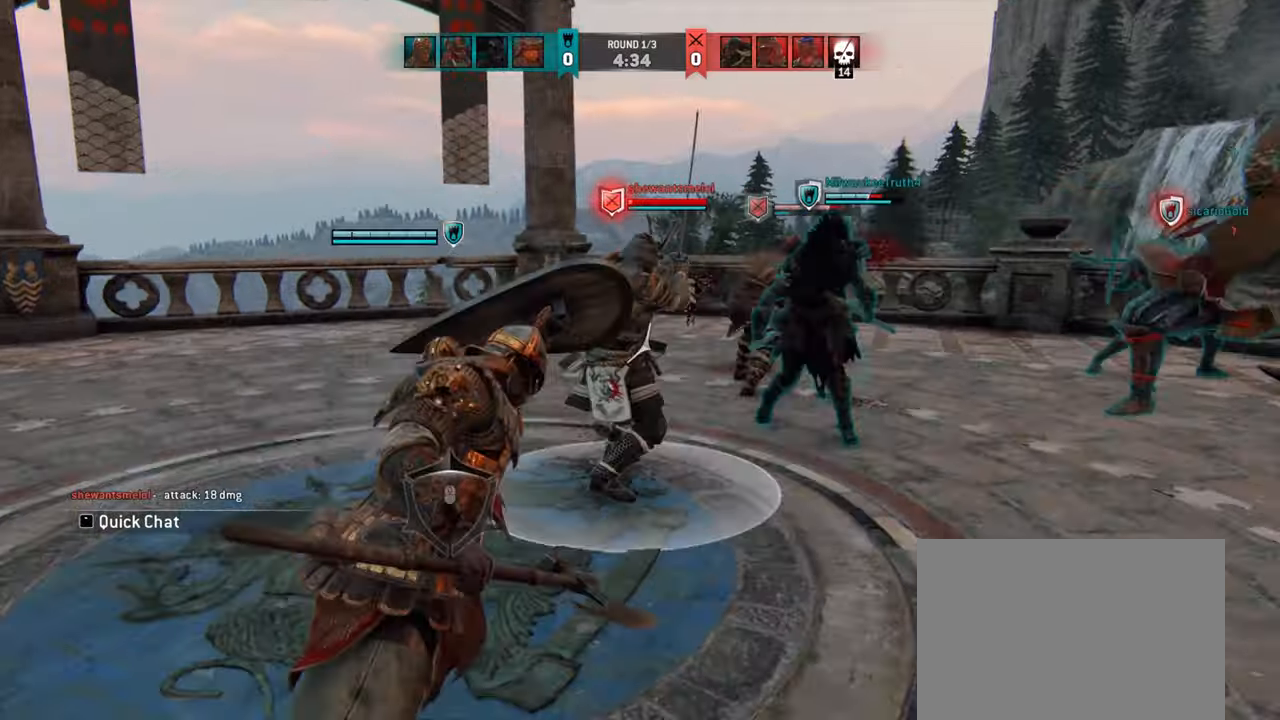
{"keys": [], "mouse": [], "events": []}
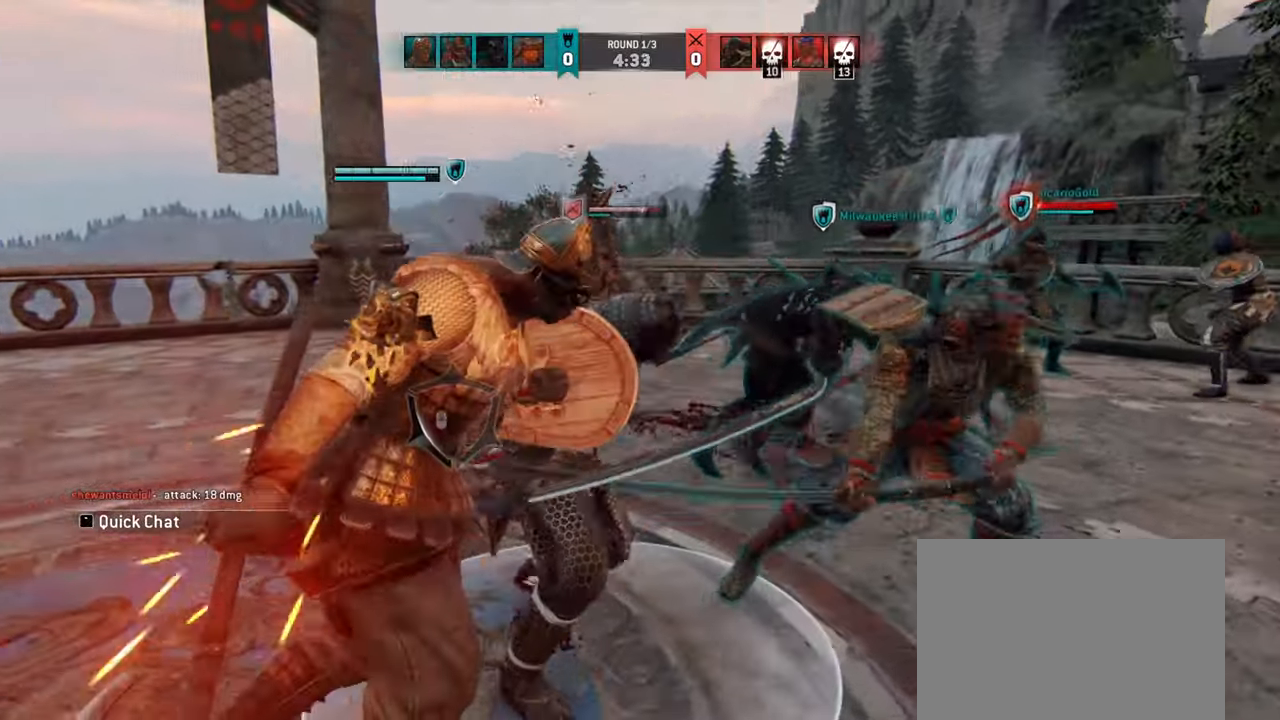
{"keys": ["a"], "mouse": [], "events": [[434, "a", "down"]]}
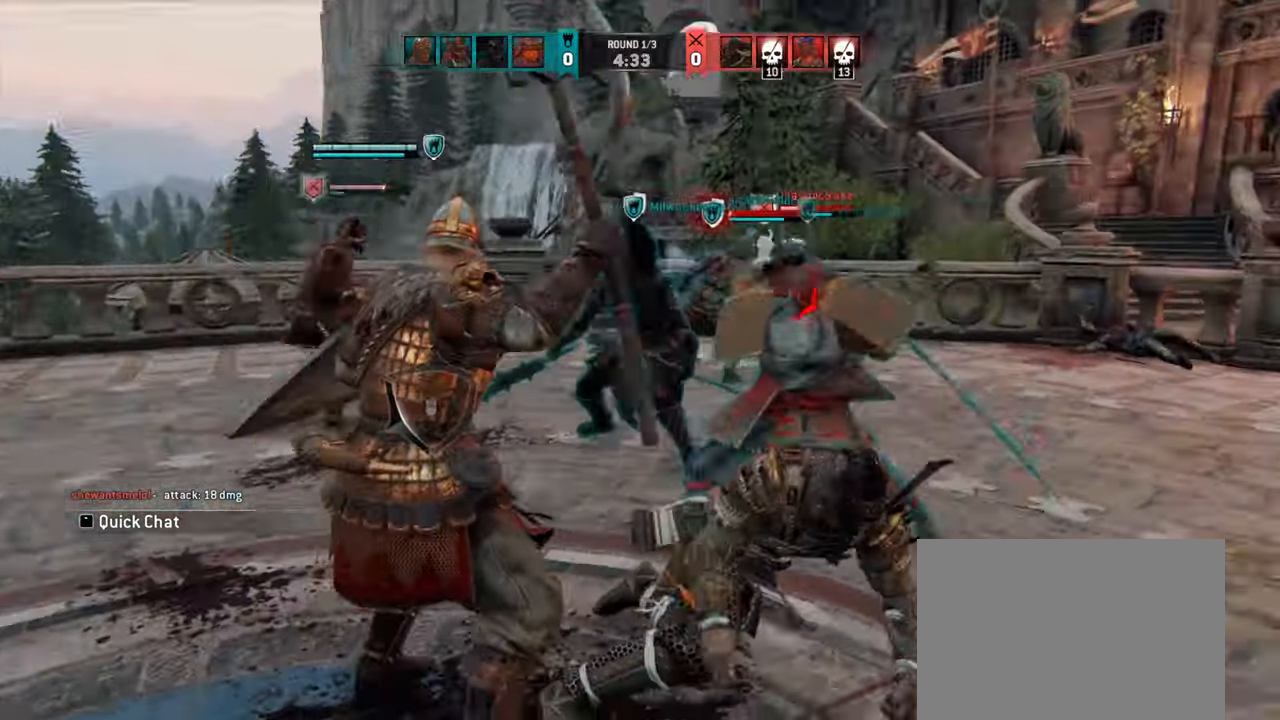
{"keys": ["a"], "mouse": [], "events": []}
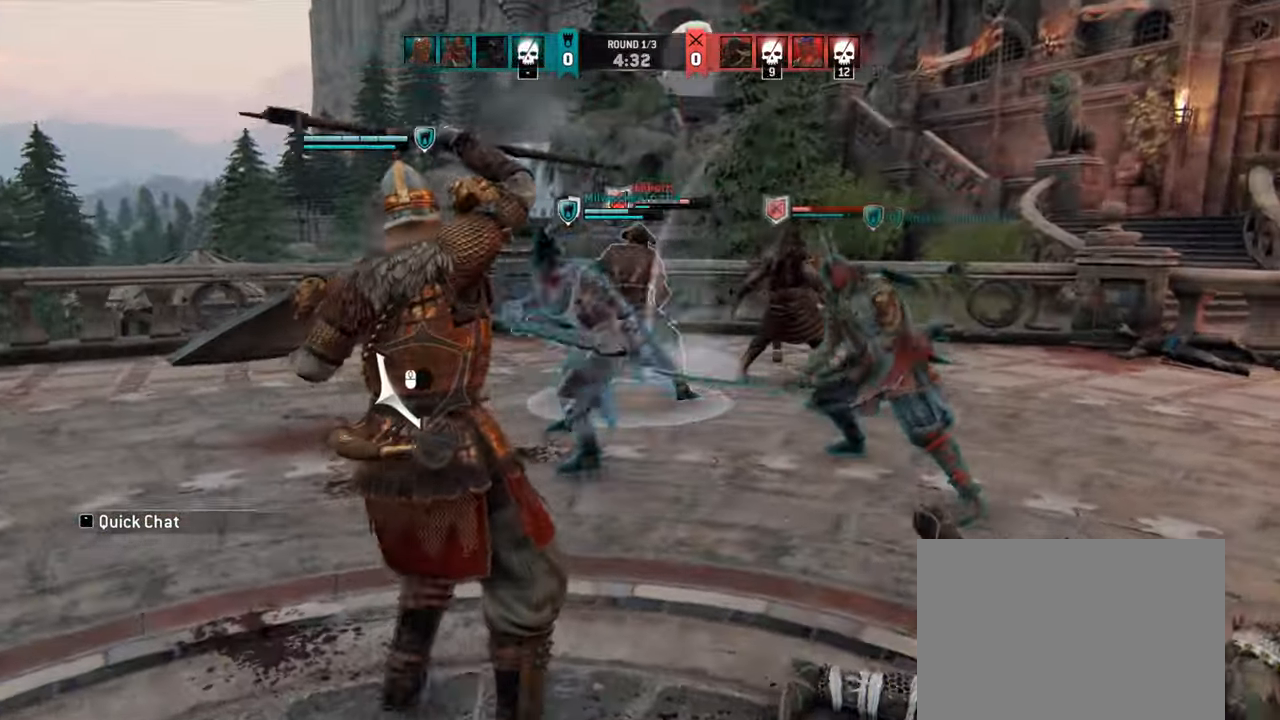
{"keys": ["w"], "mouse": [], "events": [[334, "w", "down"], [384, "a", "up"]]}
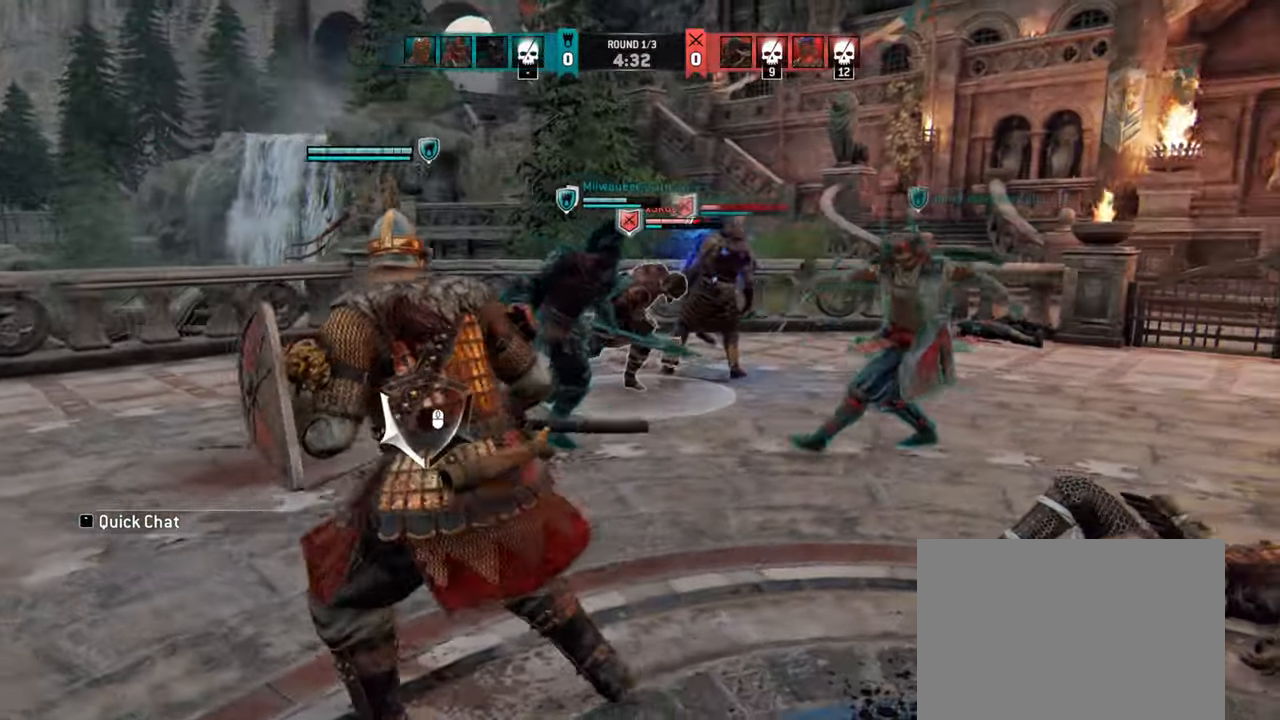
{"keys": ["space", "w"], "mouse": [], "events": [[434, "space", "down"]]}
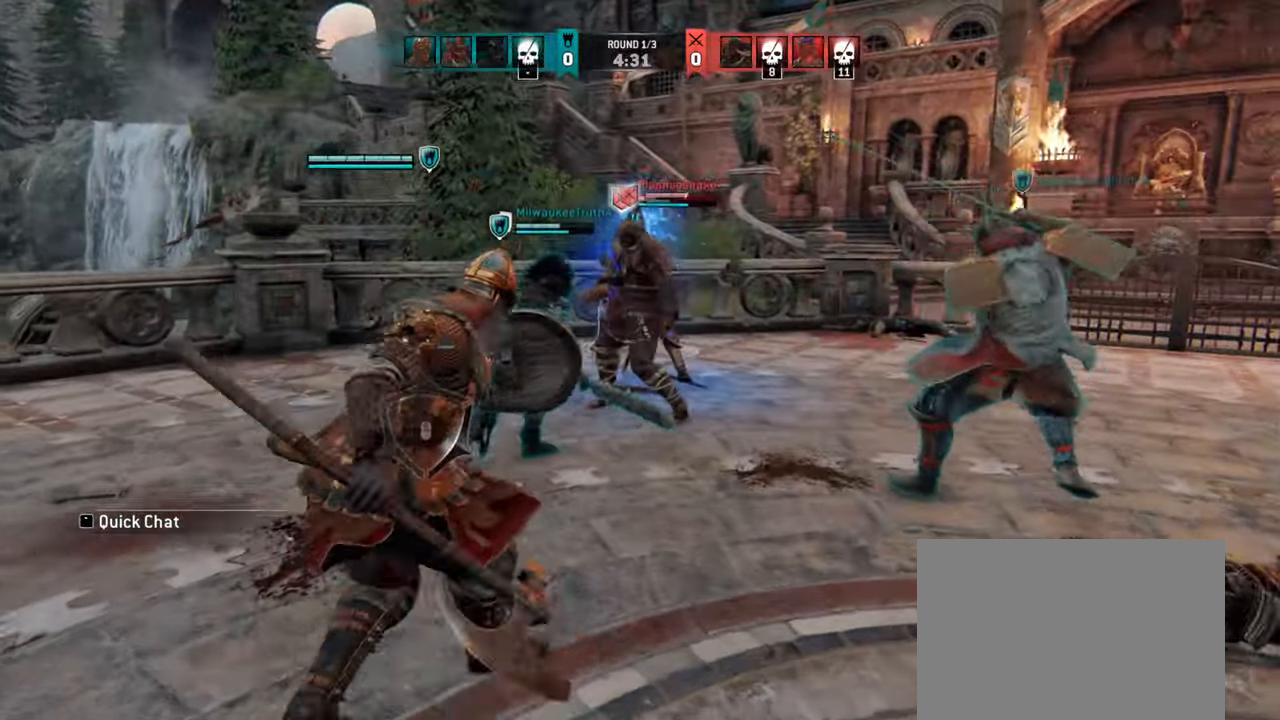
{"keys": [], "mouse": [], "events": [[17, "space", "up"], [167, "w", "up"]]}
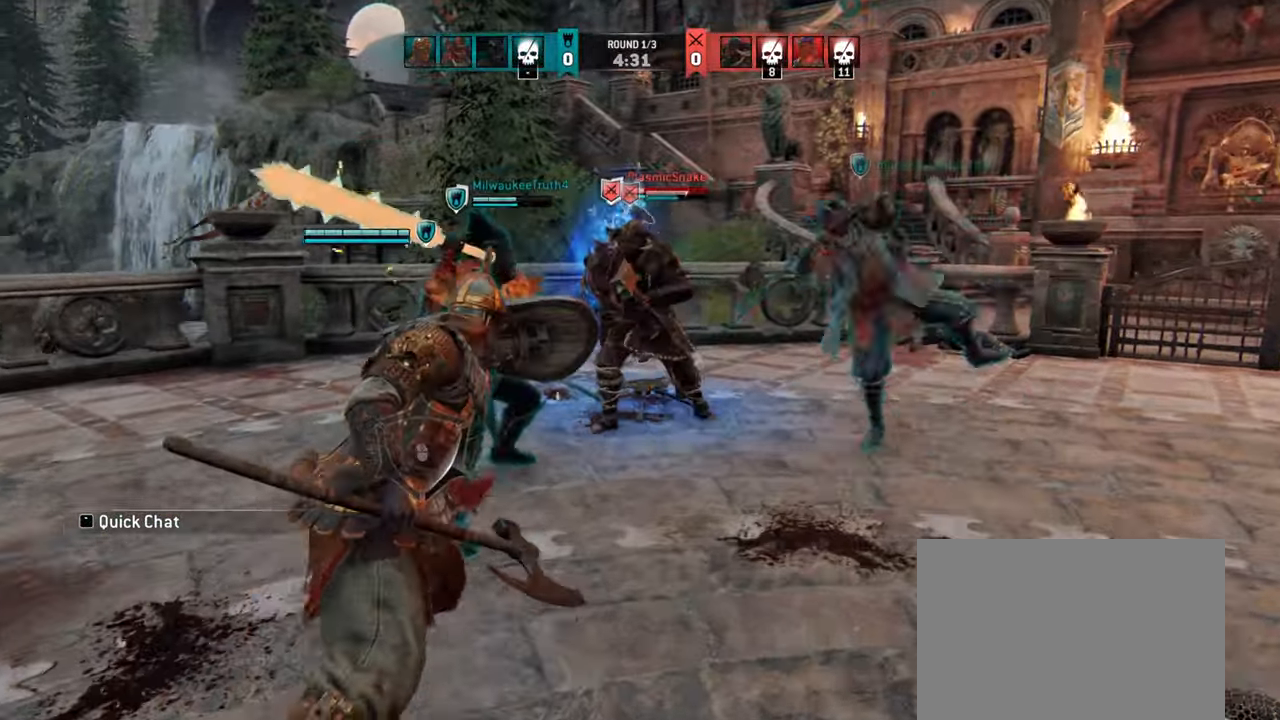
{"keys": ["d", "w"], "mouse": [], "events": [[384, "d", "down"], [500, "w", "down"]]}
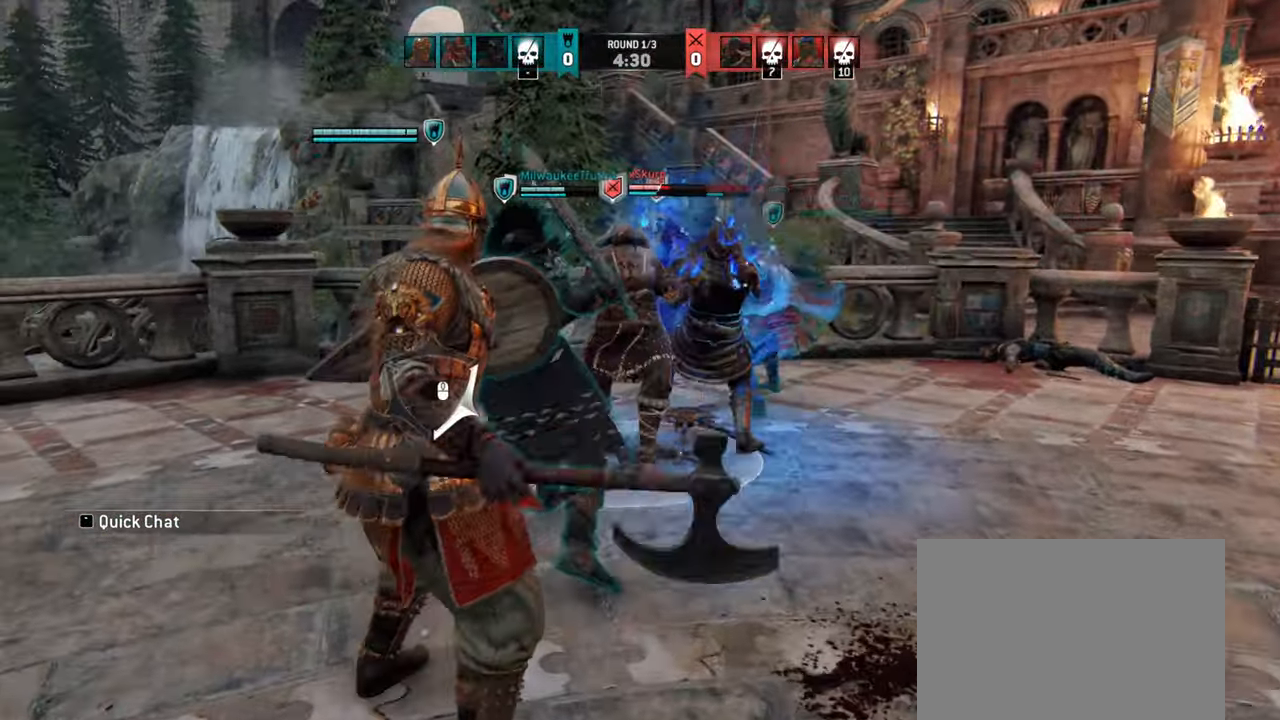
{"keys": [], "mouse": [], "events": [[34, "d", "up"], [67, "space", "down"], [150, "space", "up"], [167, "w", "up"]]}
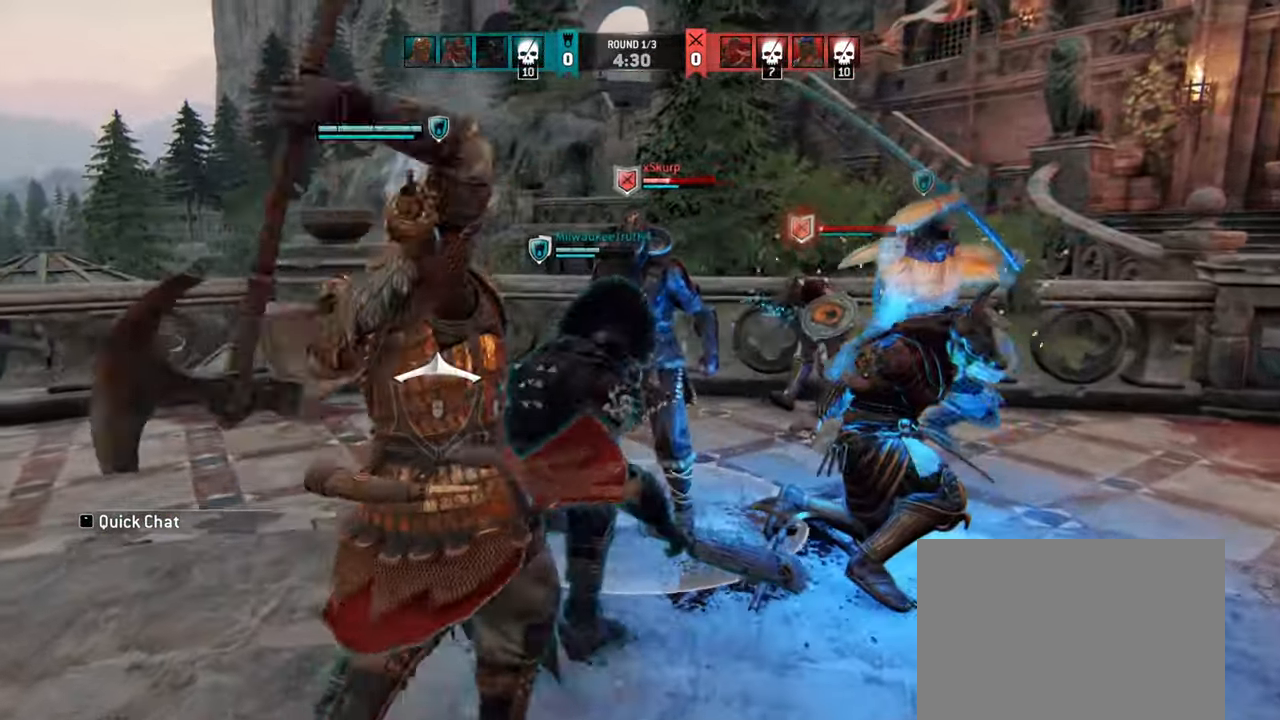
{"keys": [], "mouse": [], "events": []}
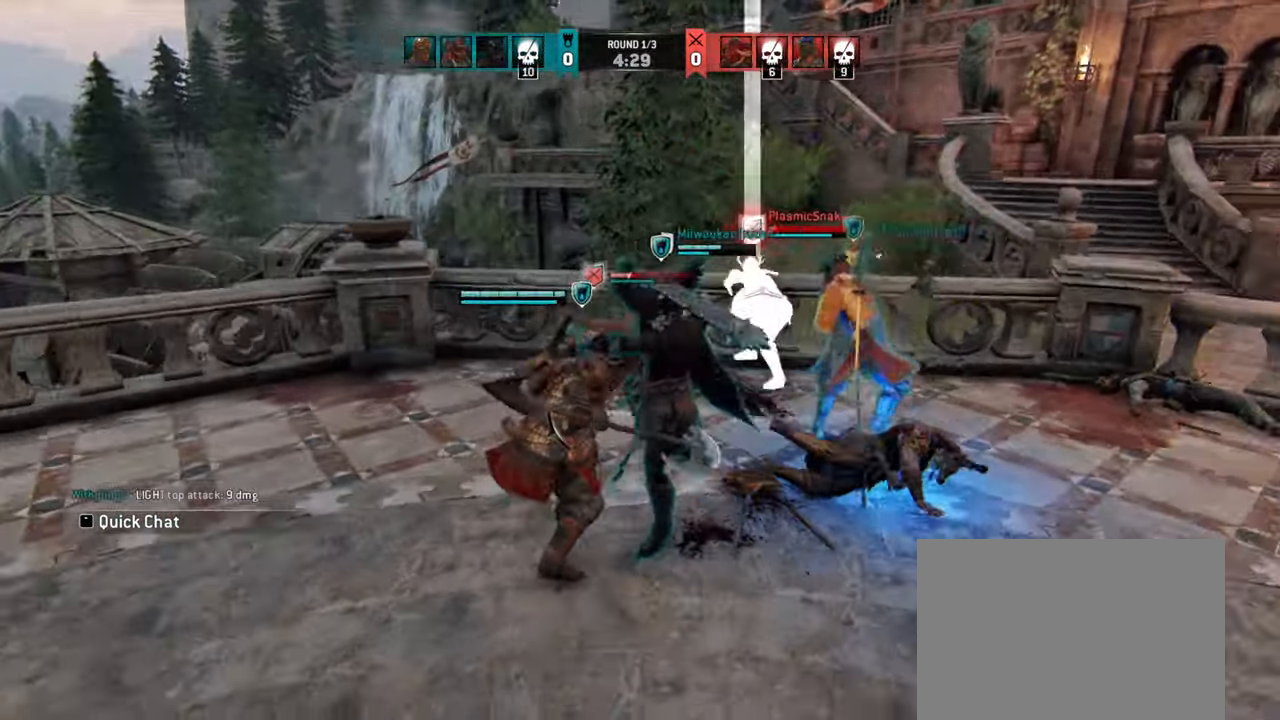
{"keys": [], "mouse": [], "events": []}
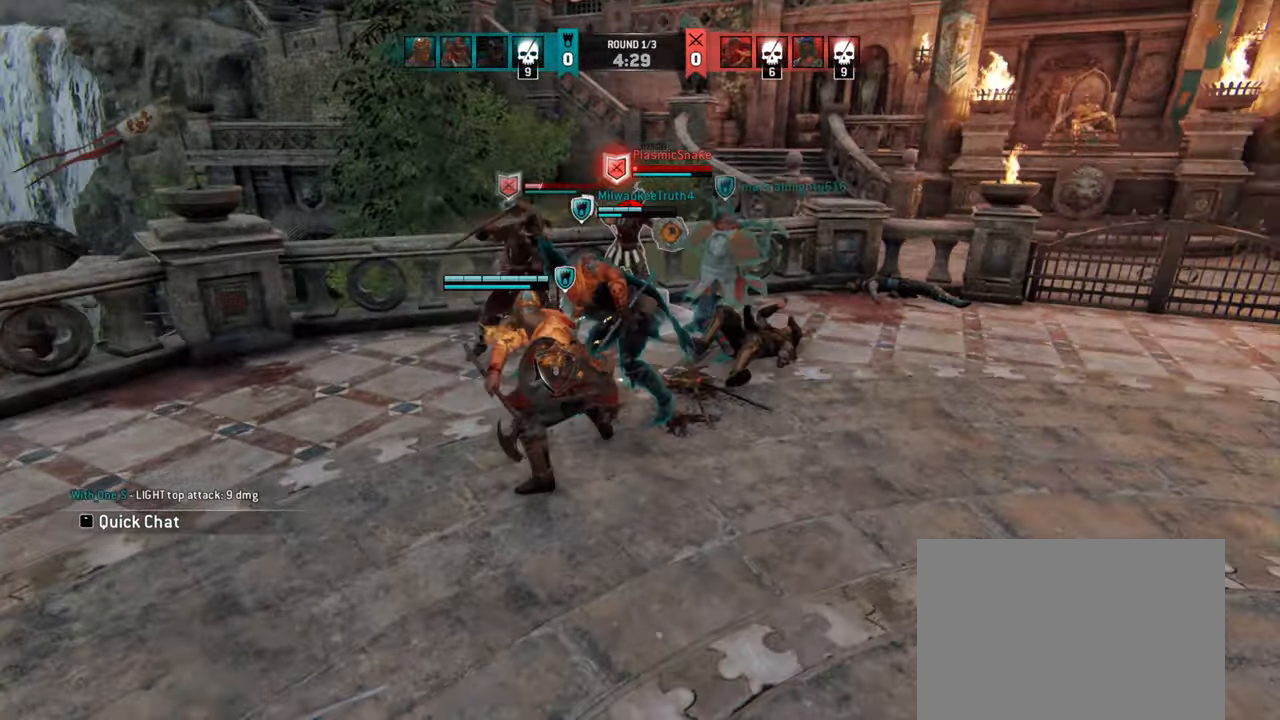
{"keys": [], "mouse": [], "events": []}
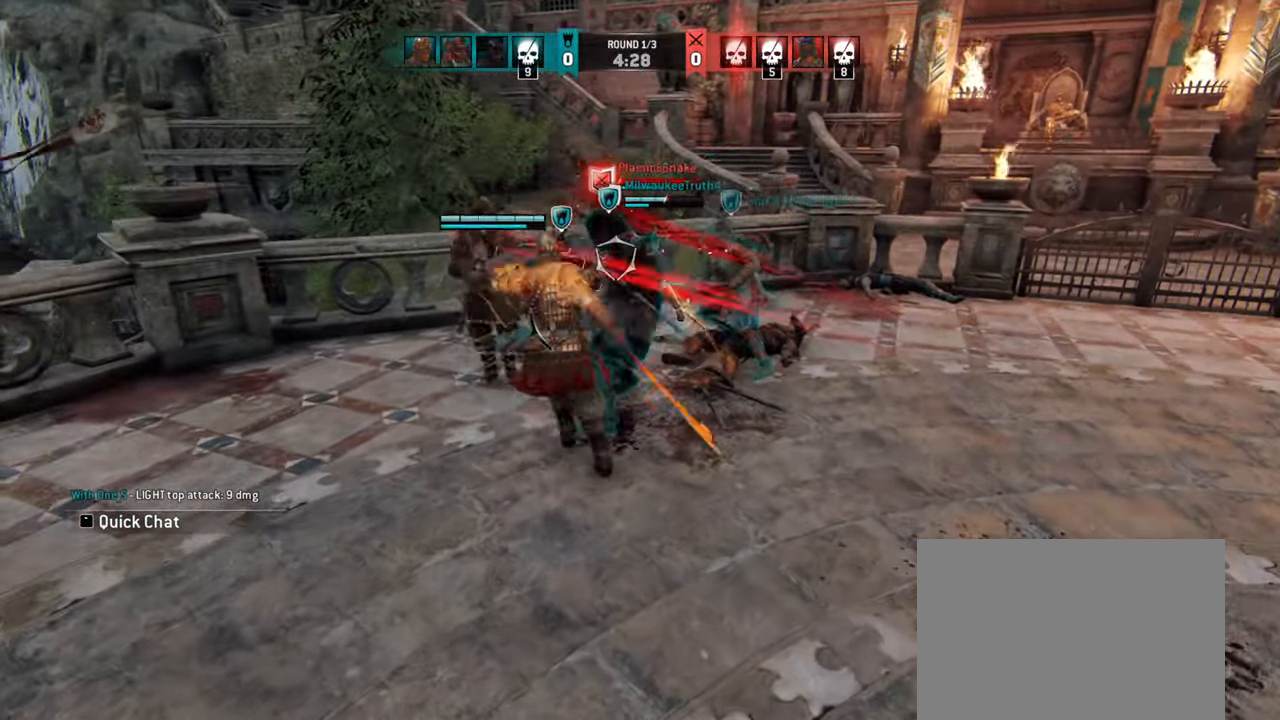
{"keys": ["a"], "mouse": [], "events": [[266, "a", "down"]]}
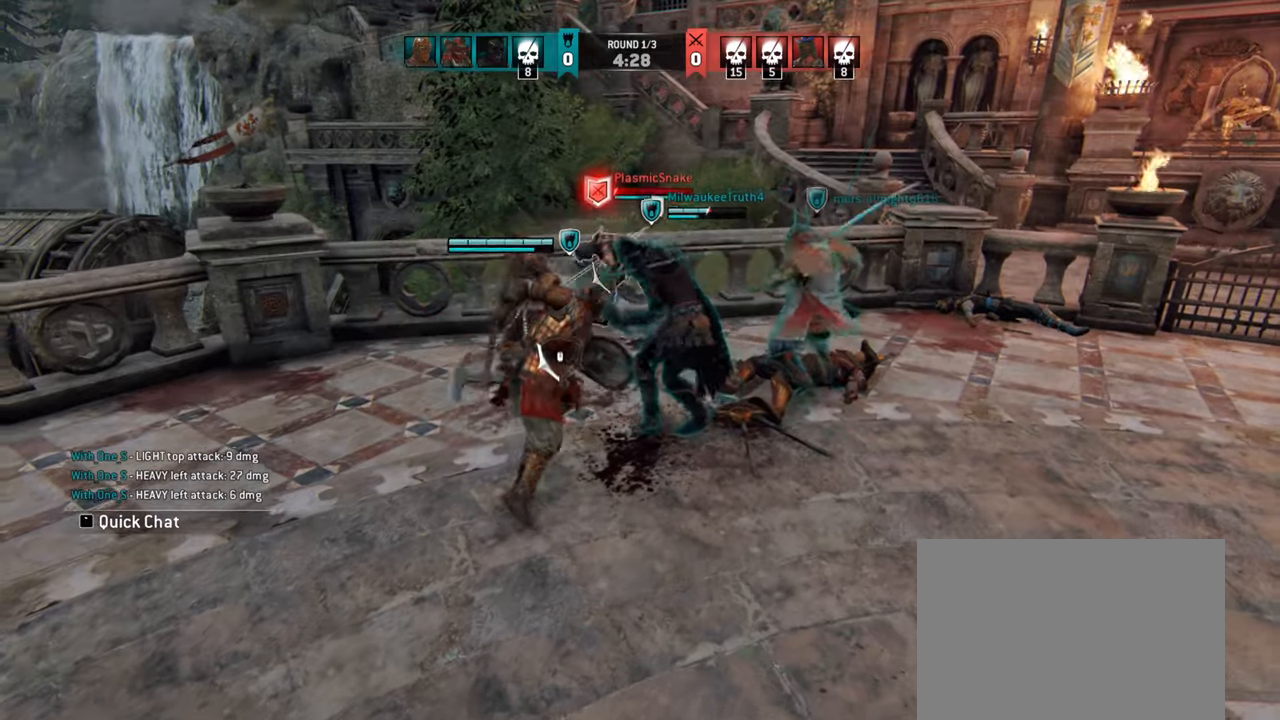
{"keys": ["a", "w"], "mouse": [], "events": [[216, "w", "down"]]}
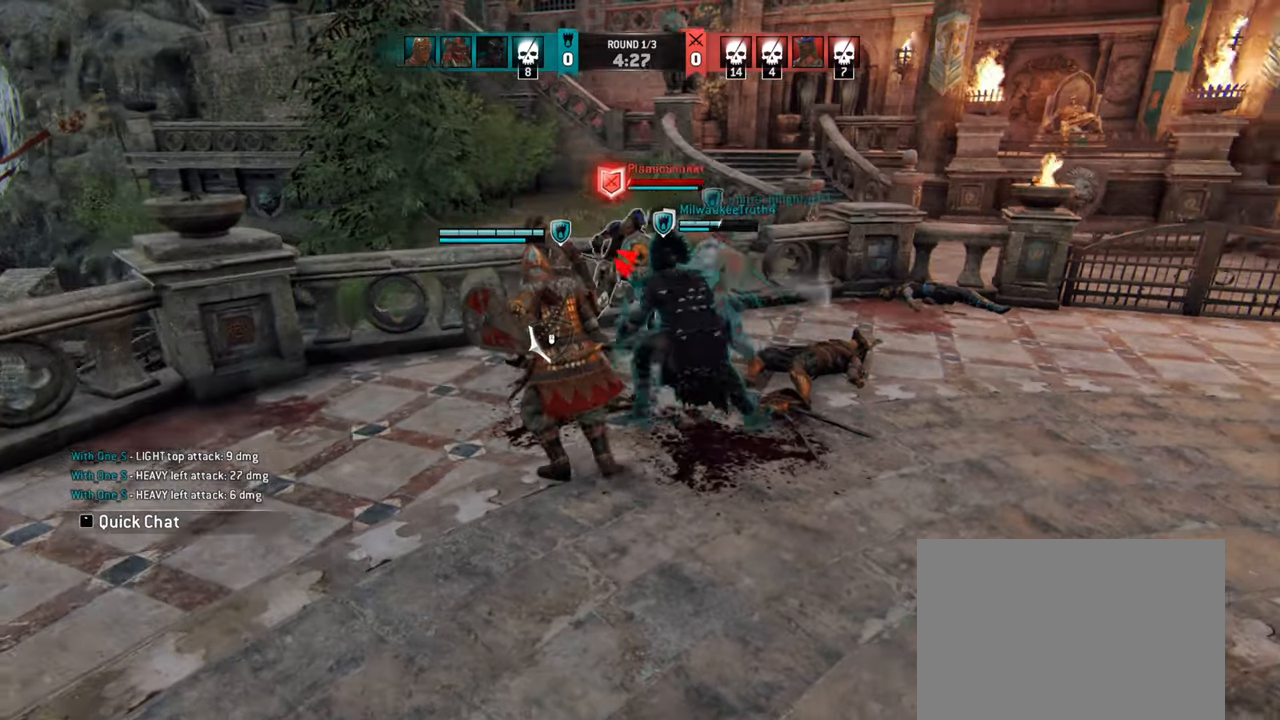
{"keys": [], "mouse": [], "events": [[416, "mouse_left", "down"], [450, "w", "up"], [466, "mouse_left", "up"], [483, "a", "up"]]}
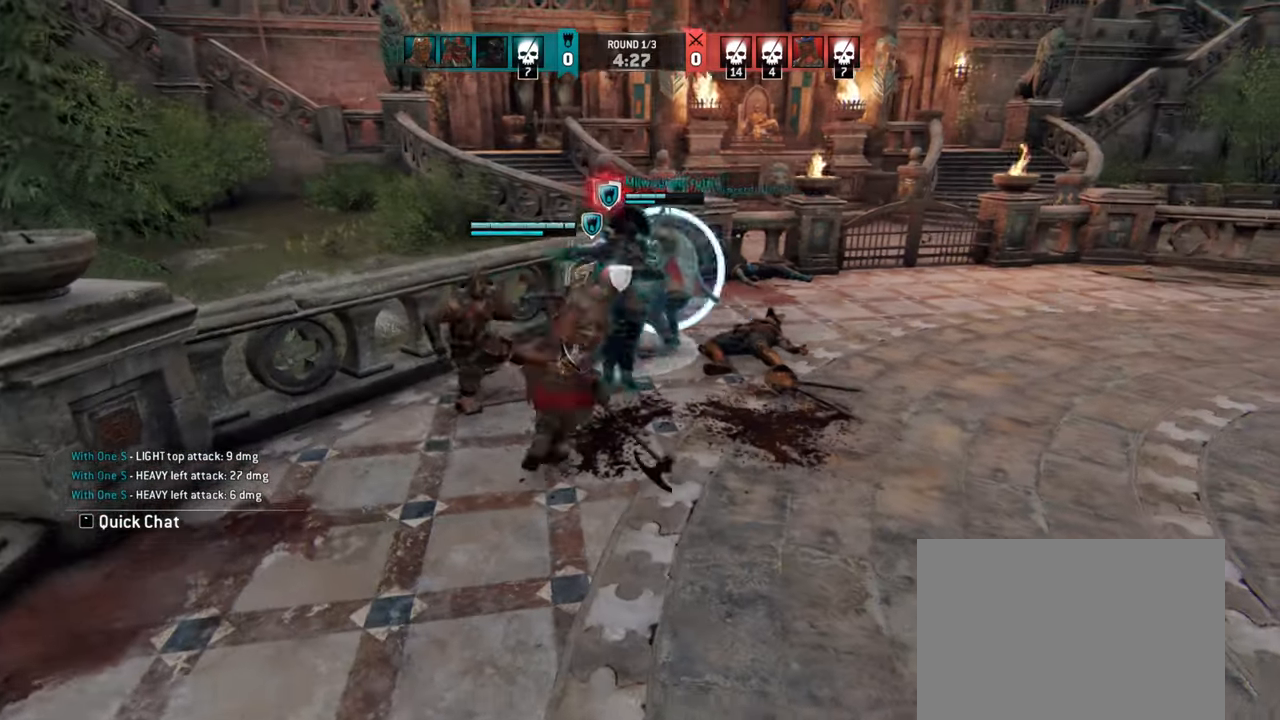
{"keys": [], "mouse": [], "events": []}
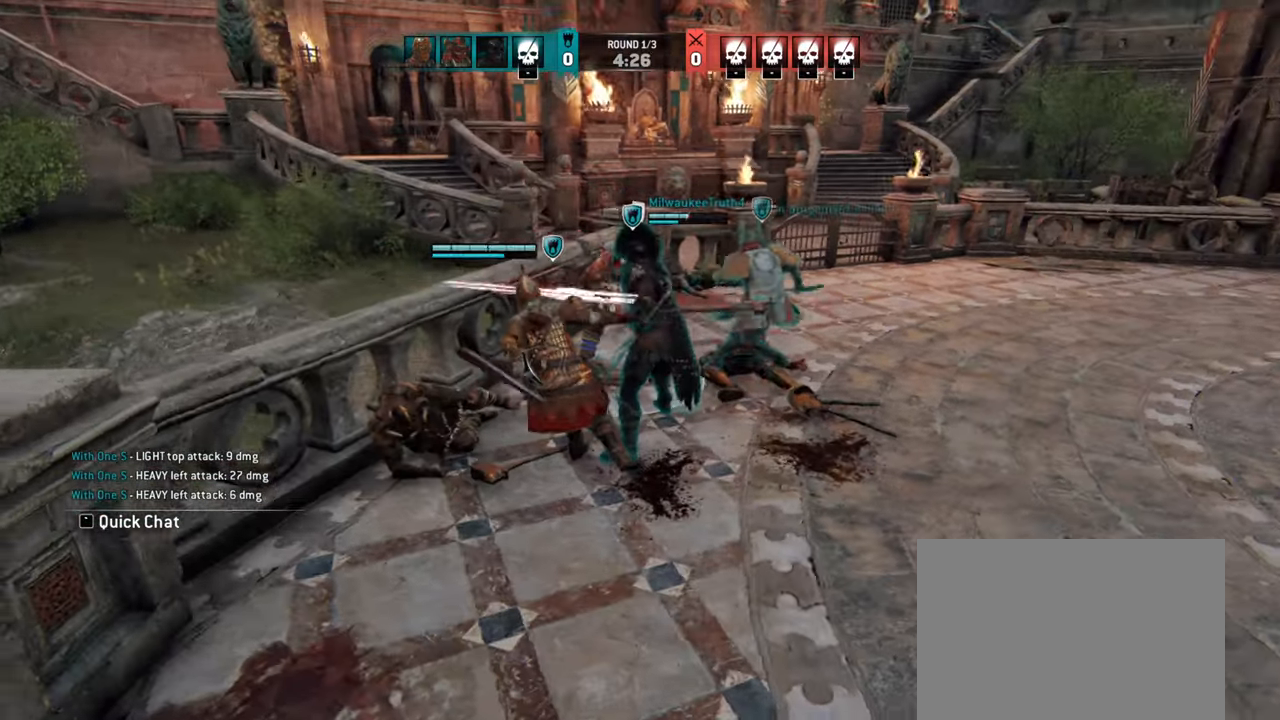
{"keys": ["d"], "mouse": [], "events": [[433, "d", "down"]]}
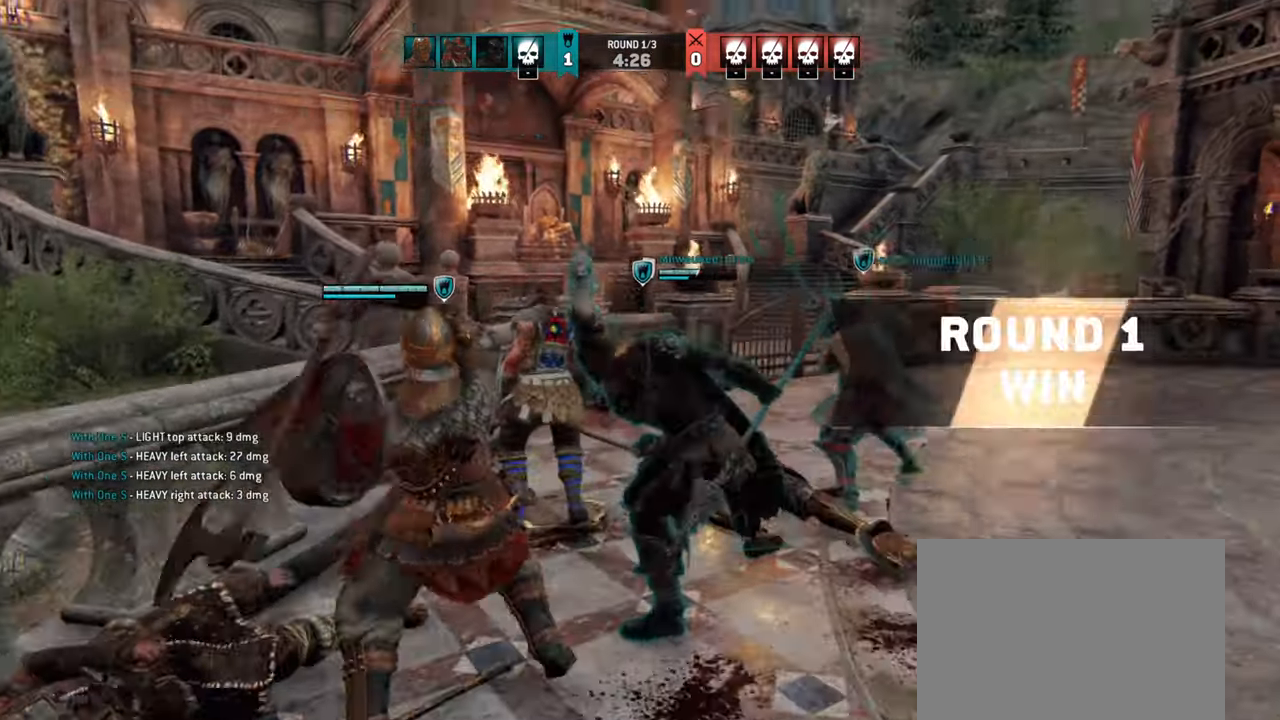
{"keys": ["d"], "mouse": [], "events": []}
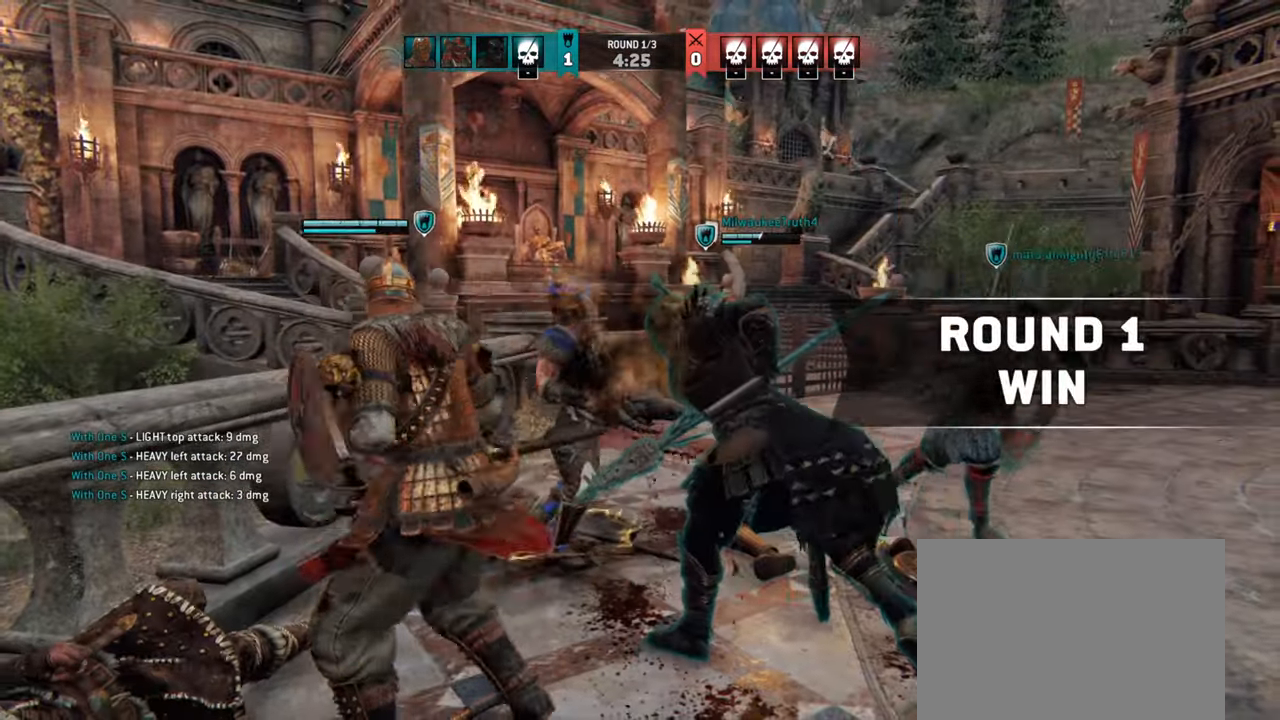
{"keys": ["d", "w"], "mouse": [], "events": [[16, "w", "down"], [150, "shift", "down"], [300, "shift", "up"]]}
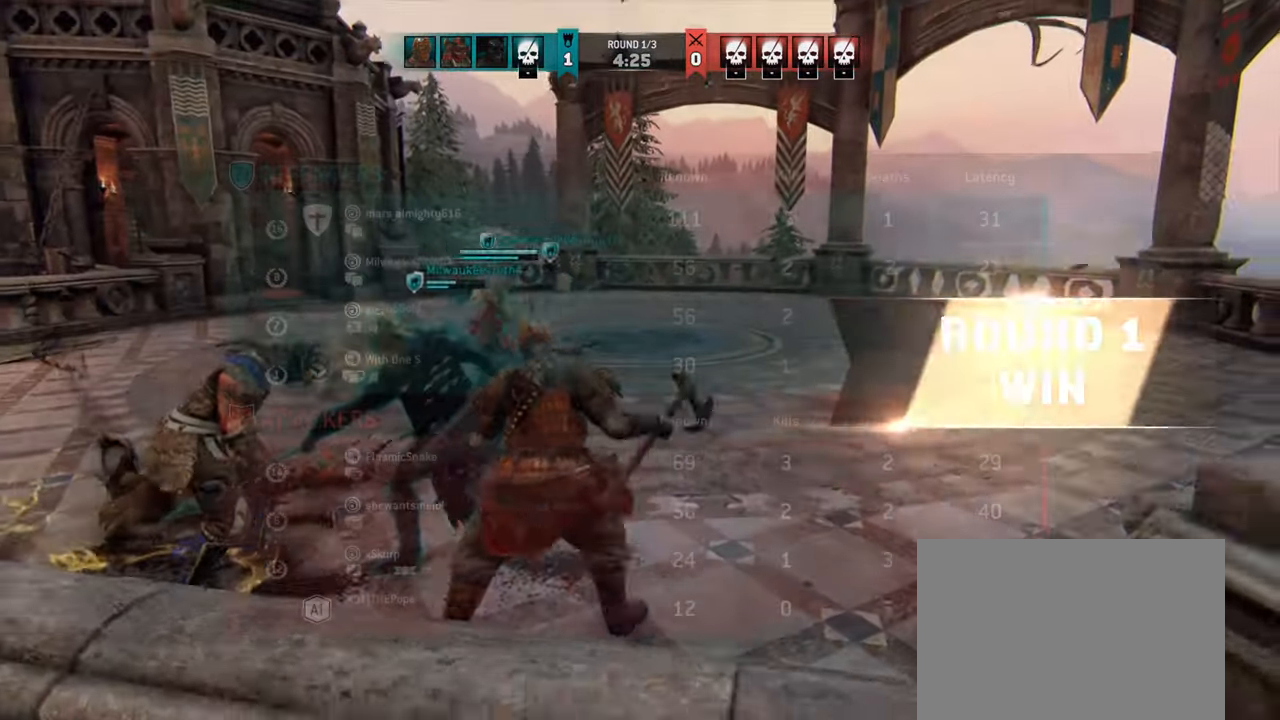
{"keys": ["w"], "mouse": [], "events": [[233, "d", "up"]]}
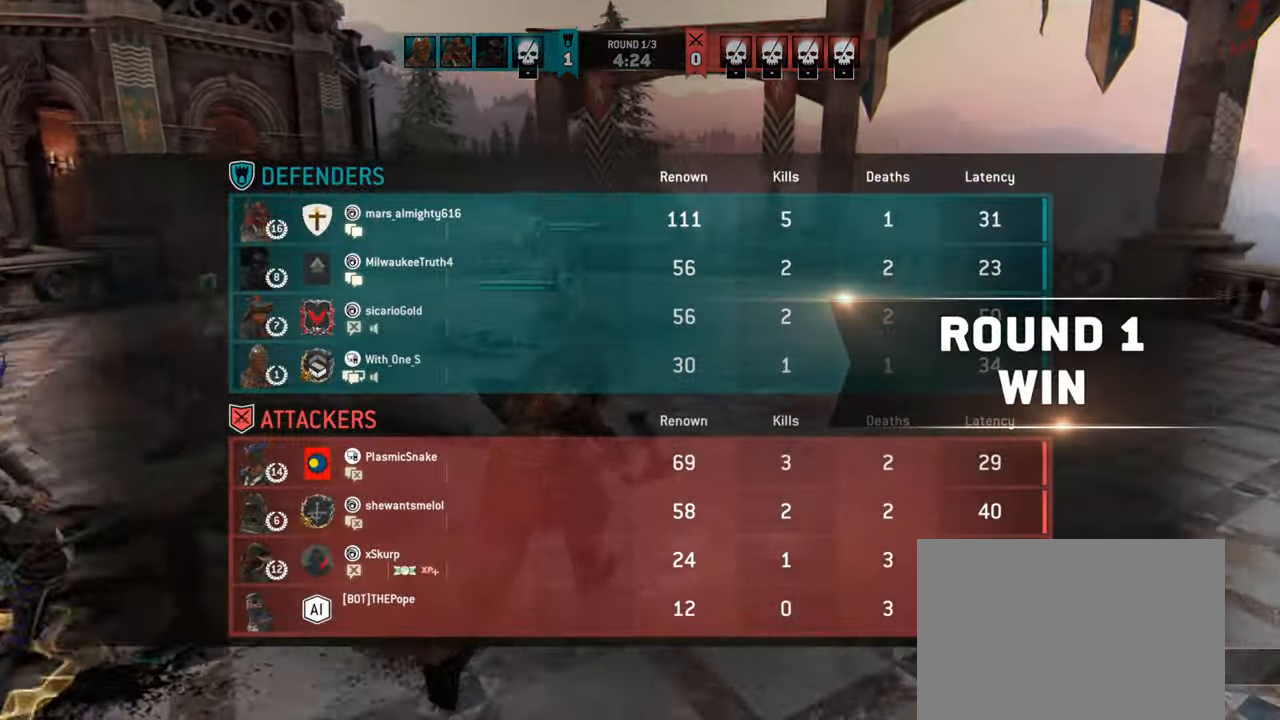
{"keys": ["d", "shift", "w"], "mouse": [], "events": [[350, "d", "down"], [483, "shift", "down"]]}
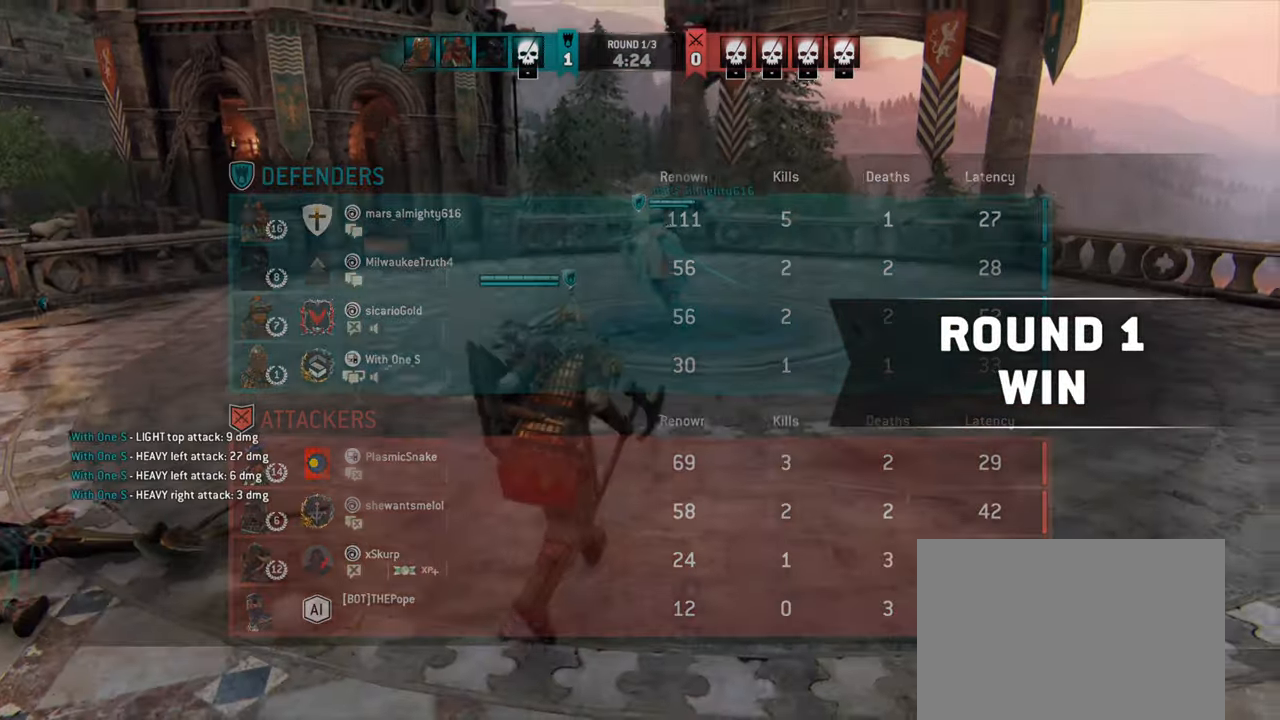
{"keys": ["d", "w"], "mouse": [], "events": [[200, "shift", "up"]]}
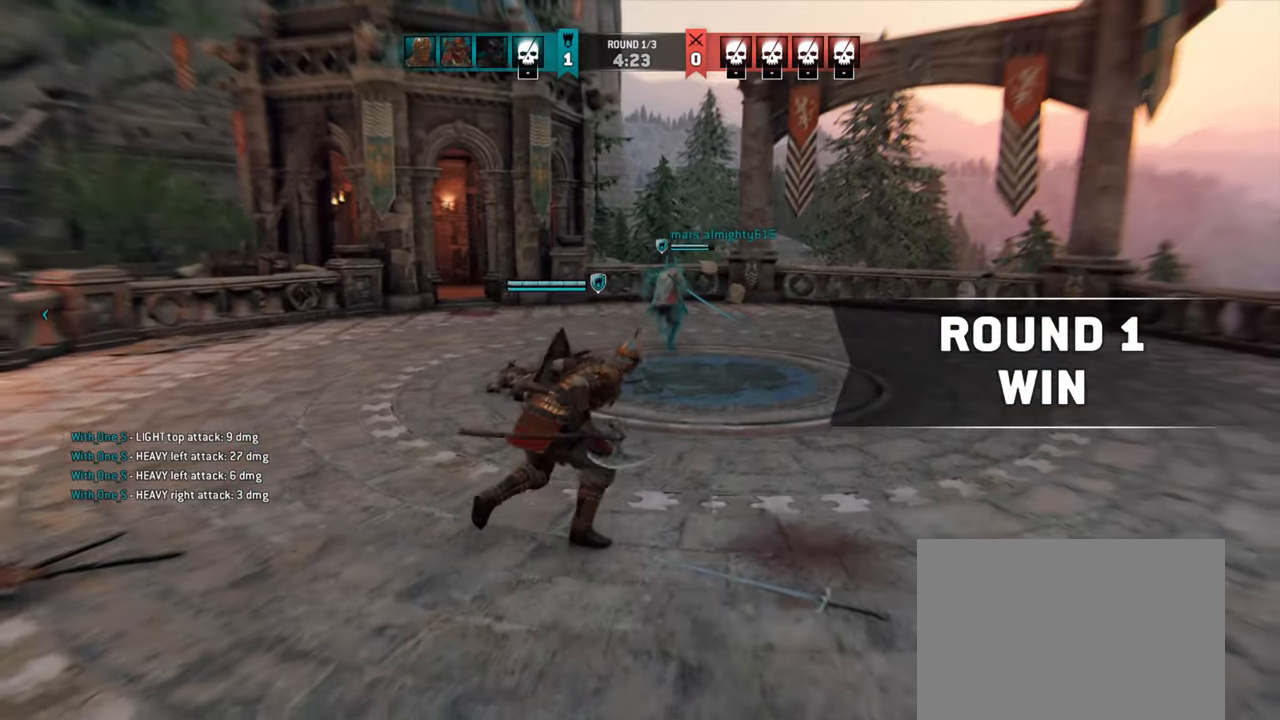
{"keys": ["d"], "mouse": [], "events": [[500, "w", "up"]]}
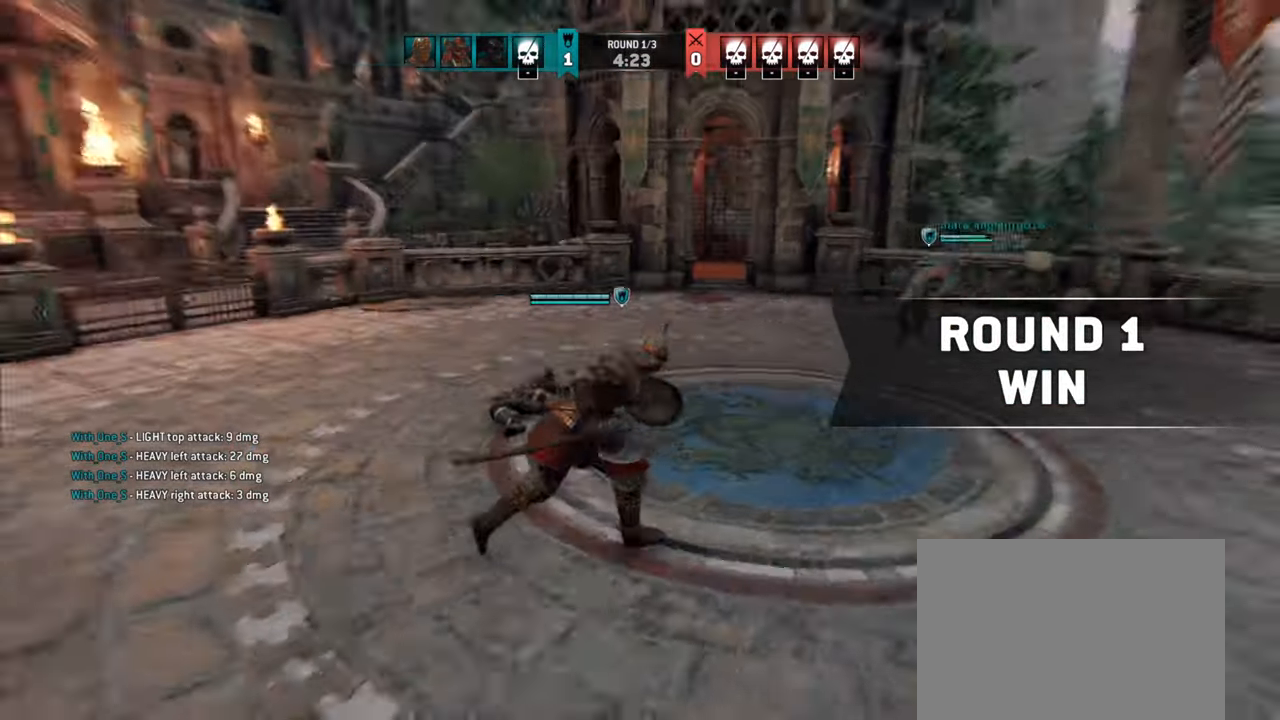
{"keys": [], "mouse": [], "events": [[383, "d", "up"]]}